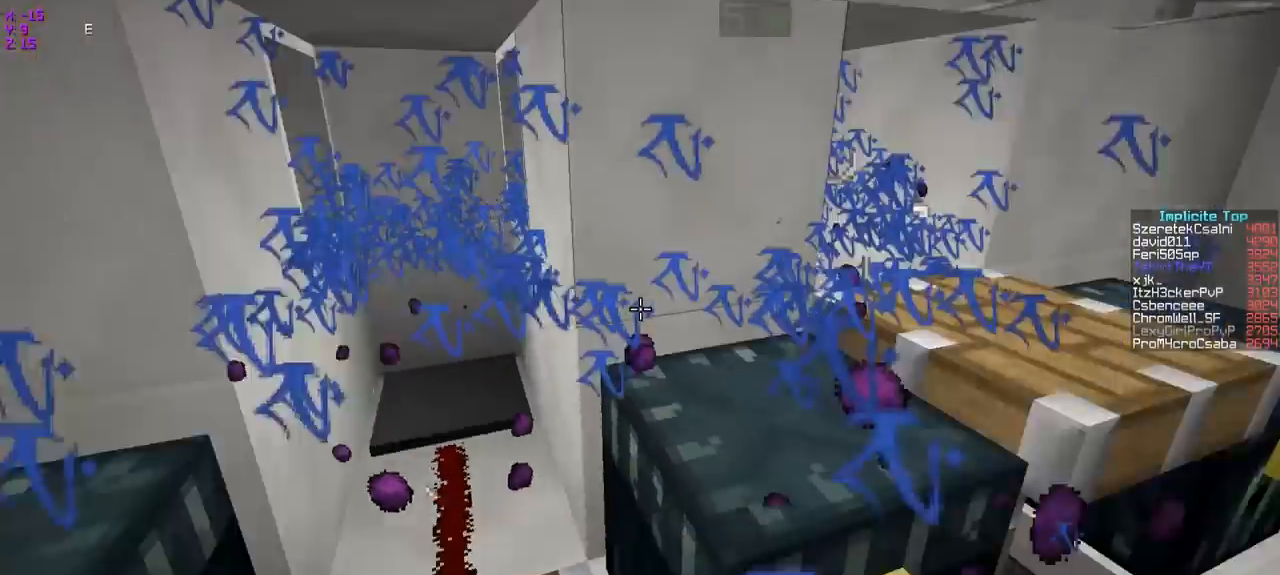
Gameplay with keyboard; each line is a JSON object with the keys held at the frame after it. "events" lists presses ("down") and releases ("up") of "a", "d", "s" and "w" between this image and that frame as [ms after this image, input, new state], when the widget could be followed in between. No other keys are recorded. Mouse input is not recorded.
{"keys": ["w"], "events": [[300, "w", "down"]]}
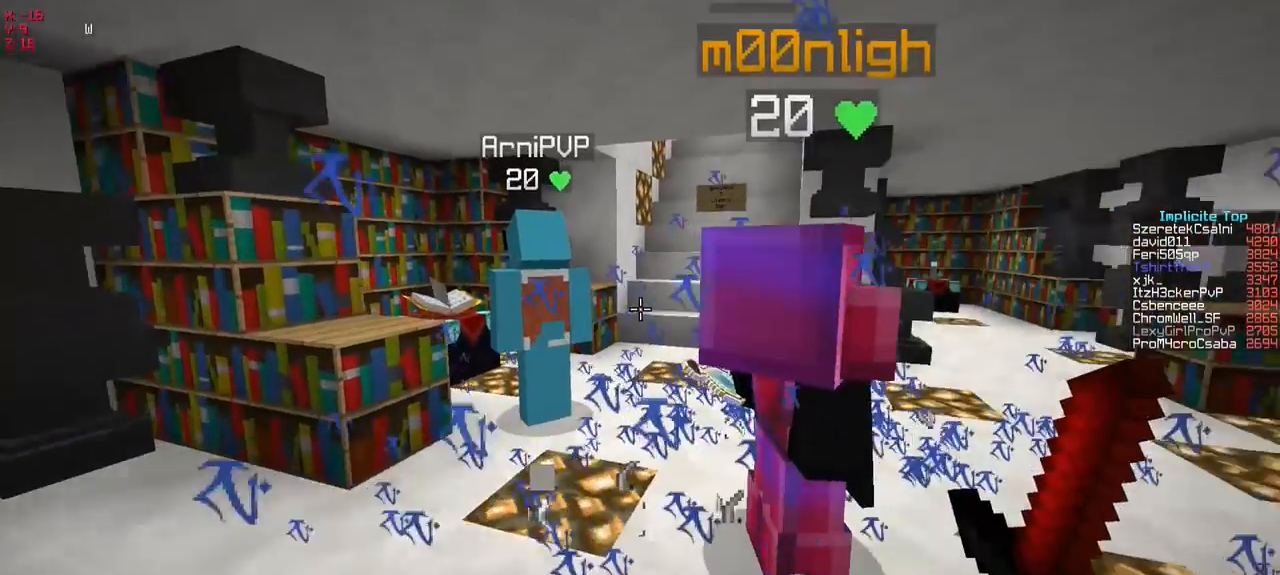
{"keys": [], "events": [[200, "a", "down"], [350, "a", "up"], [350, "w", "up"]]}
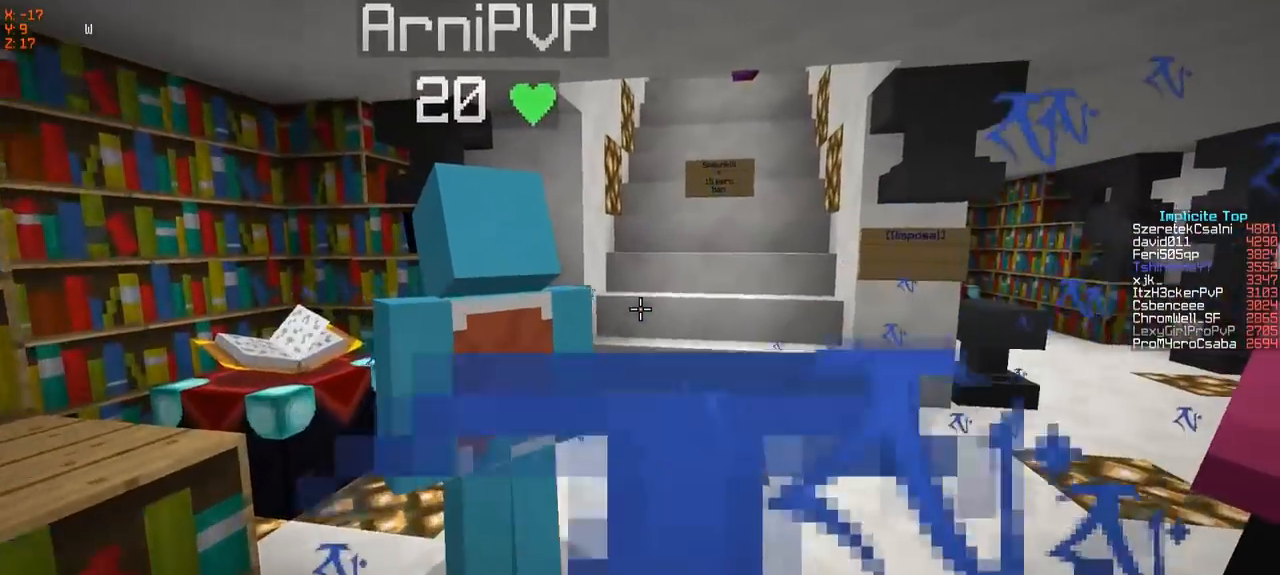
{"keys": ["d", "w"], "events": [[33, "w", "down"], [300, "d", "down"]]}
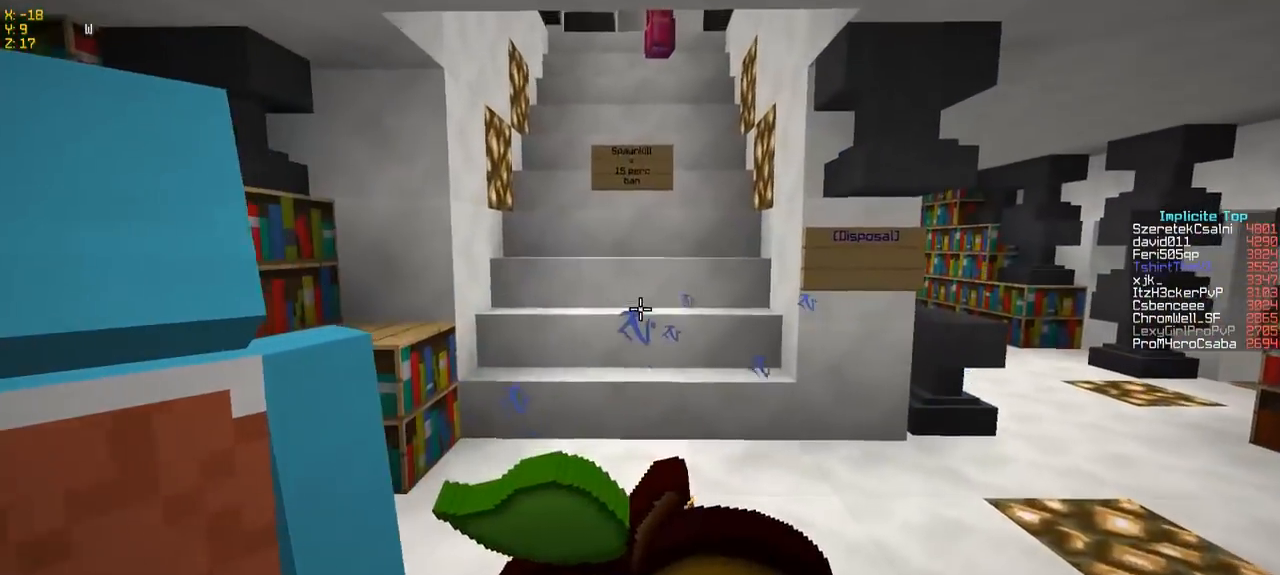
{"keys": ["w"], "events": [[150, "d", "up"]]}
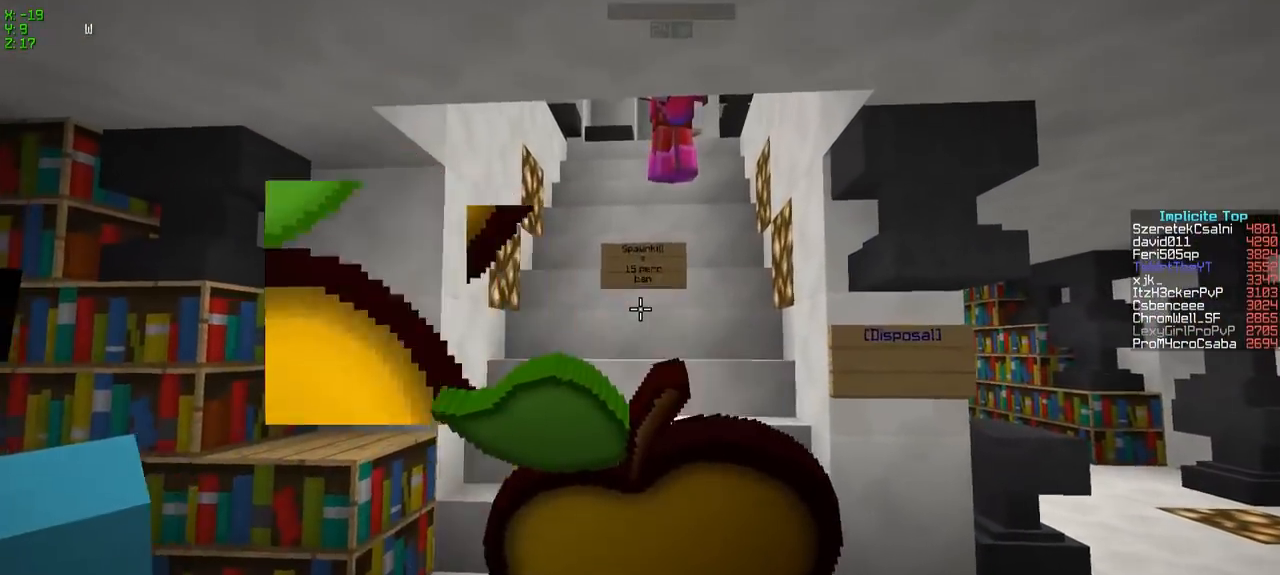
{"keys": ["w"], "events": [[250, "a", "down"], [400, "a", "up"]]}
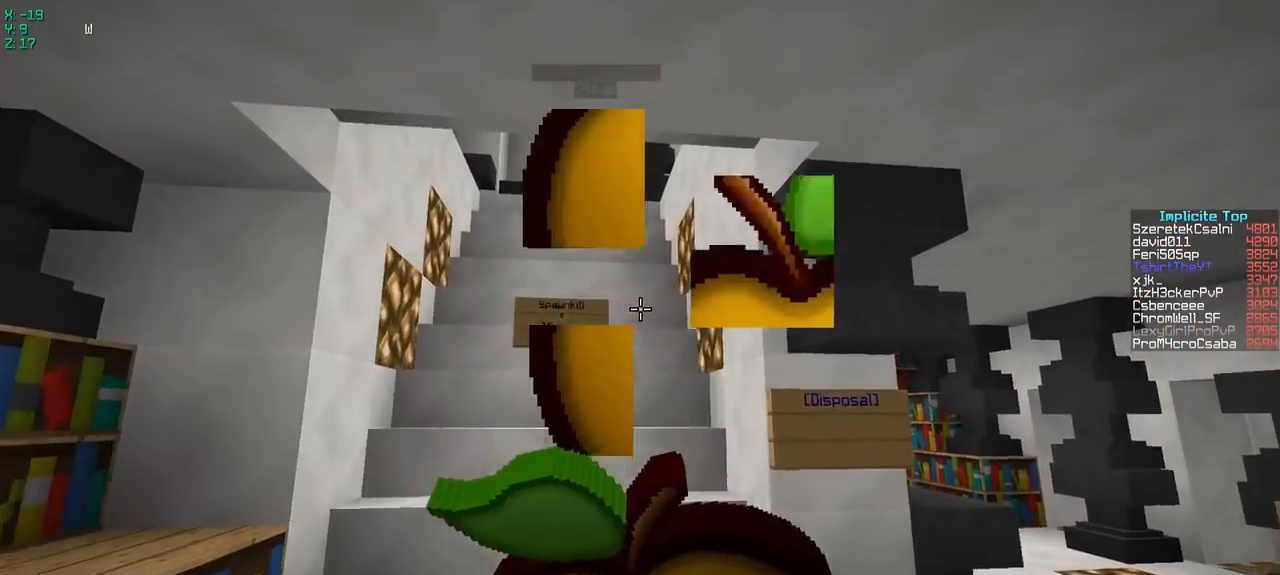
{"keys": ["w"], "events": []}
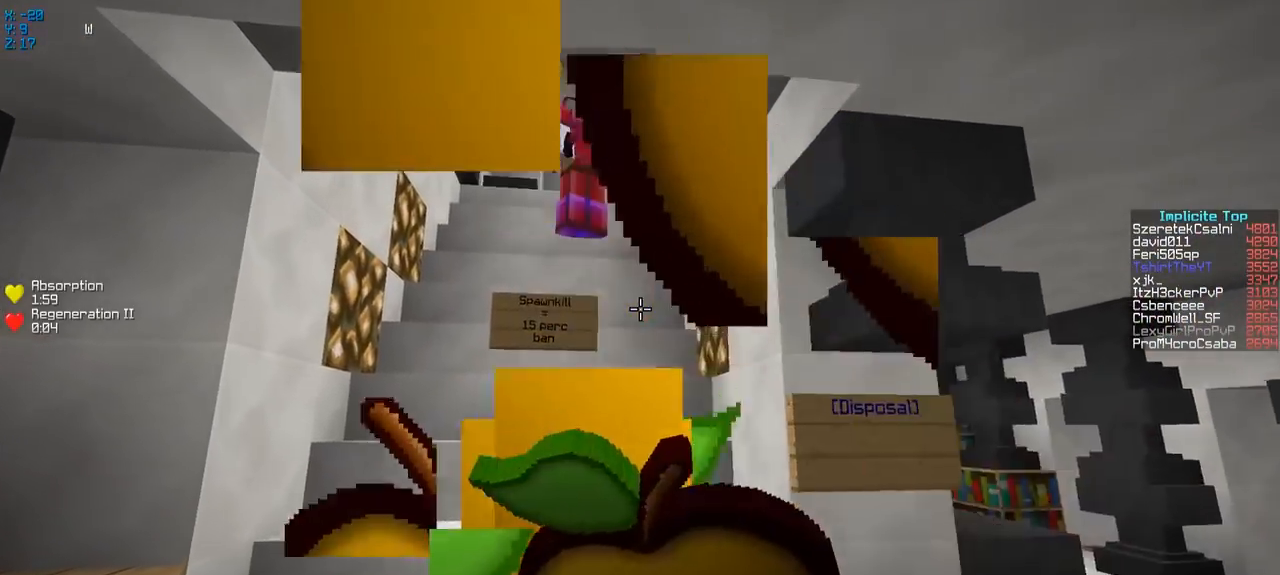
{"keys": ["w"], "events": [[100, "w", "up"], [250, "w", "down"]]}
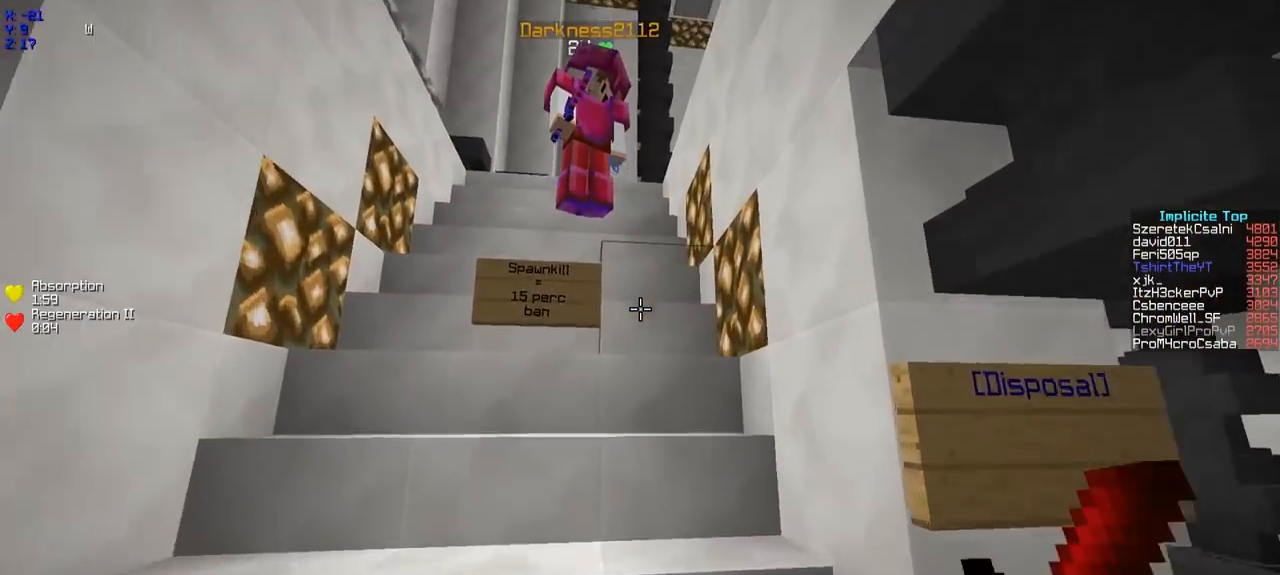
{"keys": ["w"], "events": [[100, "a", "down"], [100, "w", "up"], [250, "a", "up"], [450, "w", "down"]]}
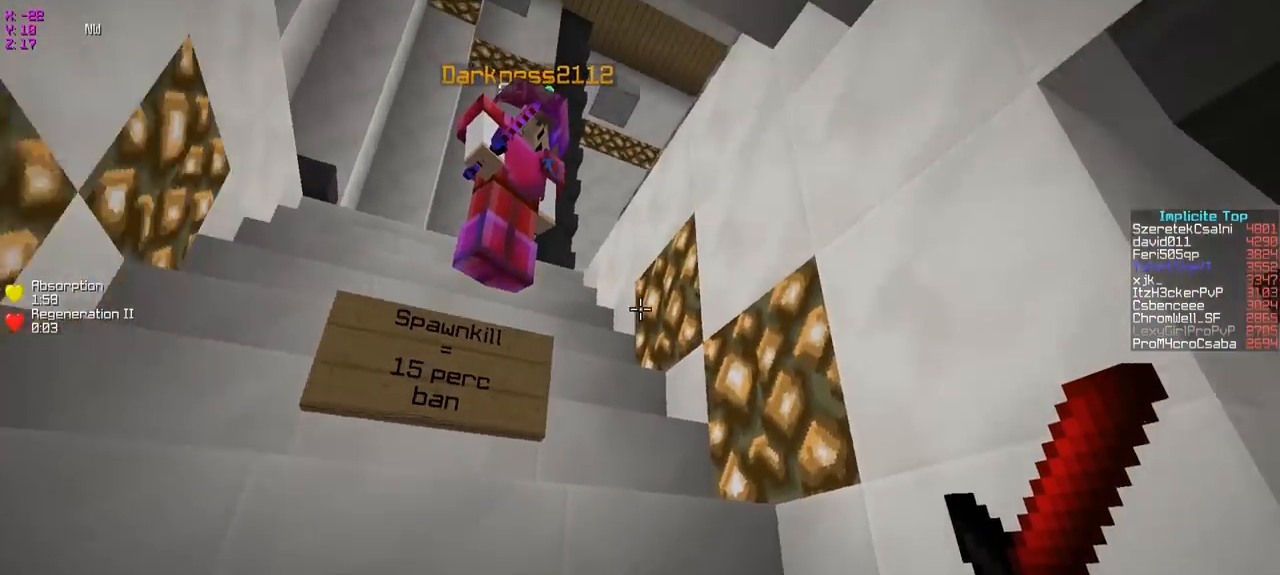
{"keys": [], "events": [[100, "a", "down"], [200, "w", "up"], [300, "a", "up"]]}
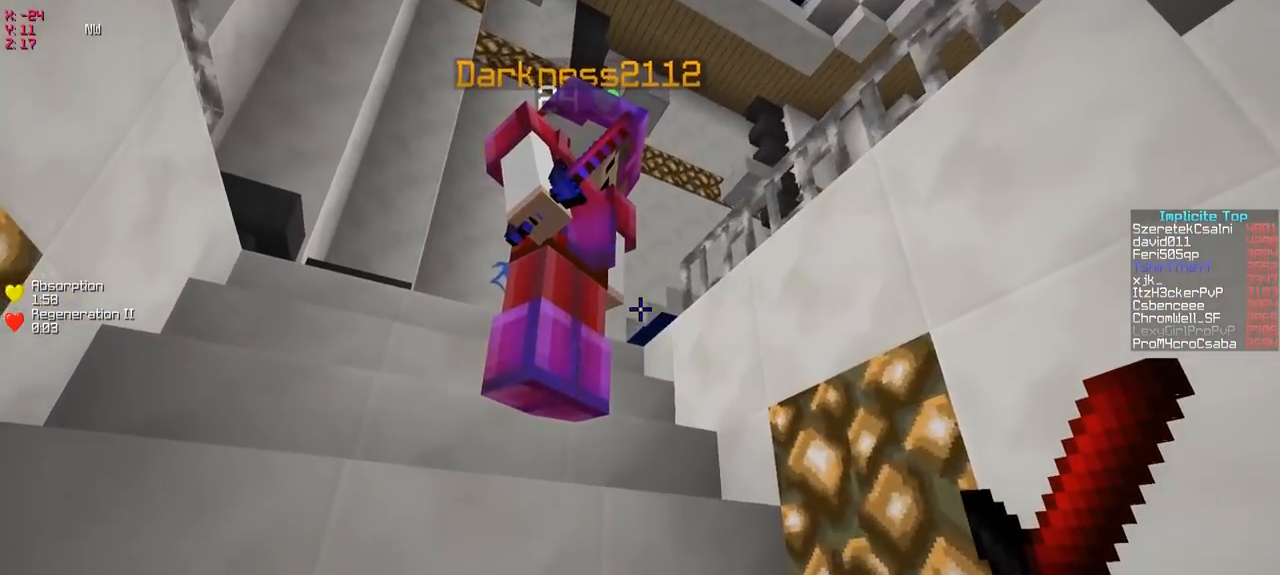
{"keys": [], "events": [[50, "s", "down"], [250, "s", "up"]]}
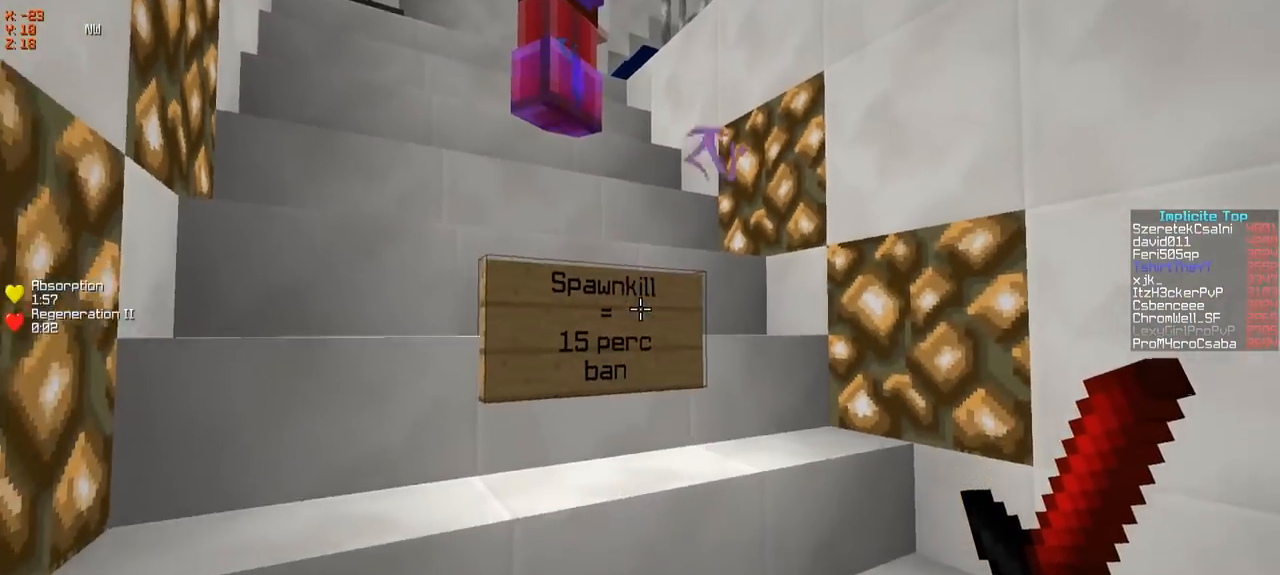
{"keys": ["w"], "events": [[300, "a", "down"], [400, "w", "down"], [450, "a", "up"]]}
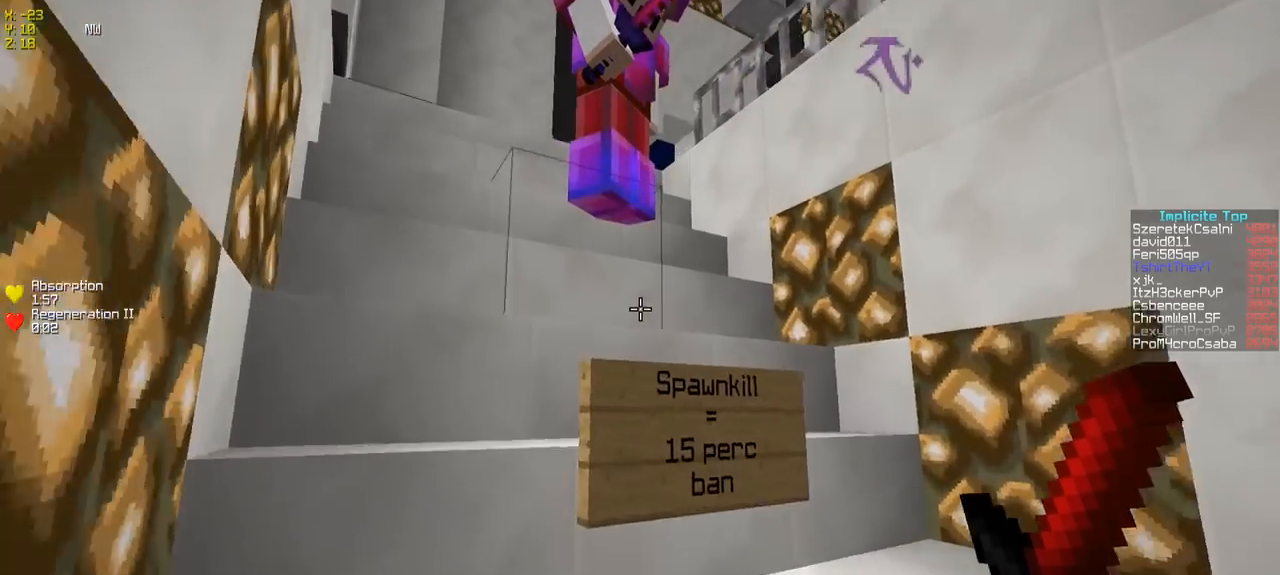
{"keys": ["a"], "events": [[250, "w", "up"], [450, "a", "down"]]}
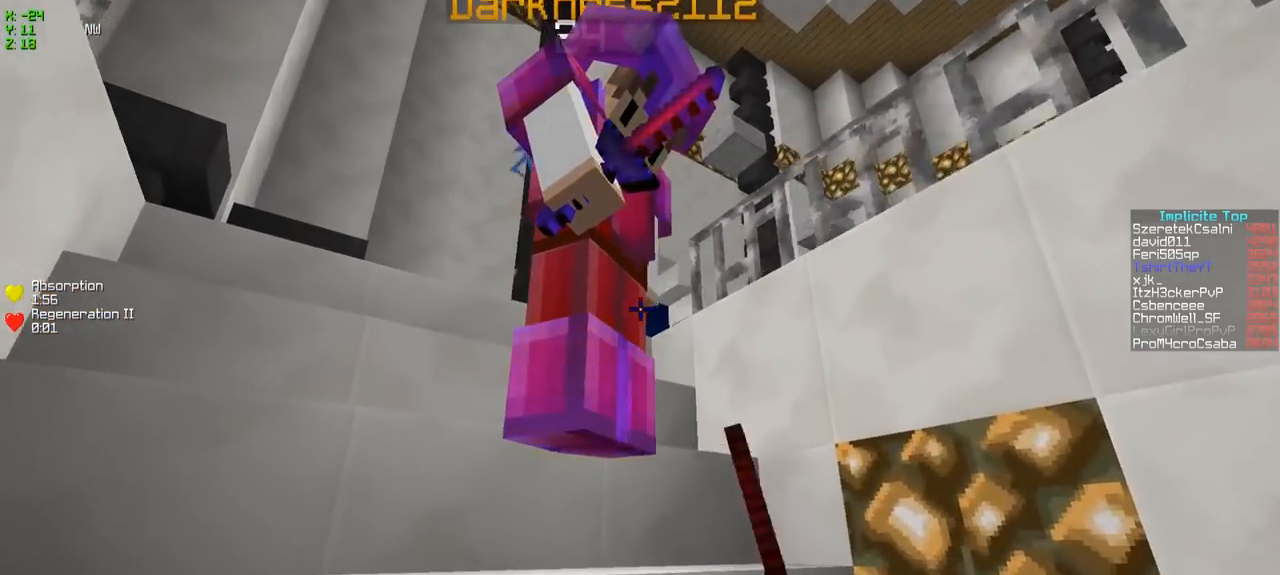
{"keys": ["a"], "events": [[50, "a", "up"], [300, "a", "down"]]}
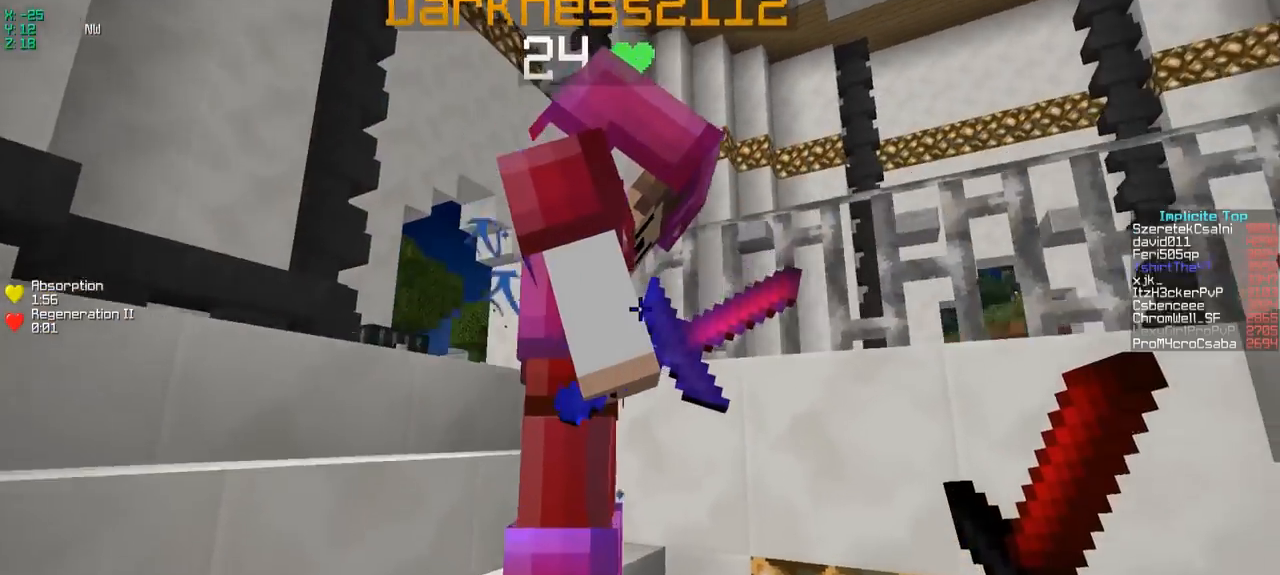
{"keys": ["d"], "events": [[267, "a", "up"], [317, "d", "down"]]}
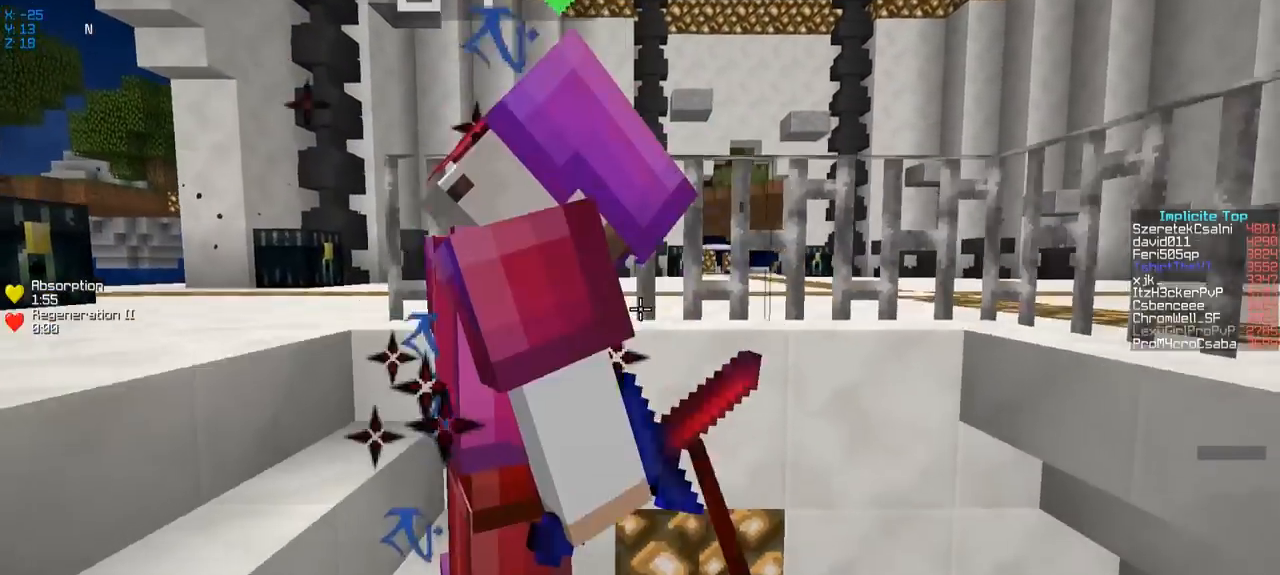
{"keys": [], "events": [[250, "d", "up"]]}
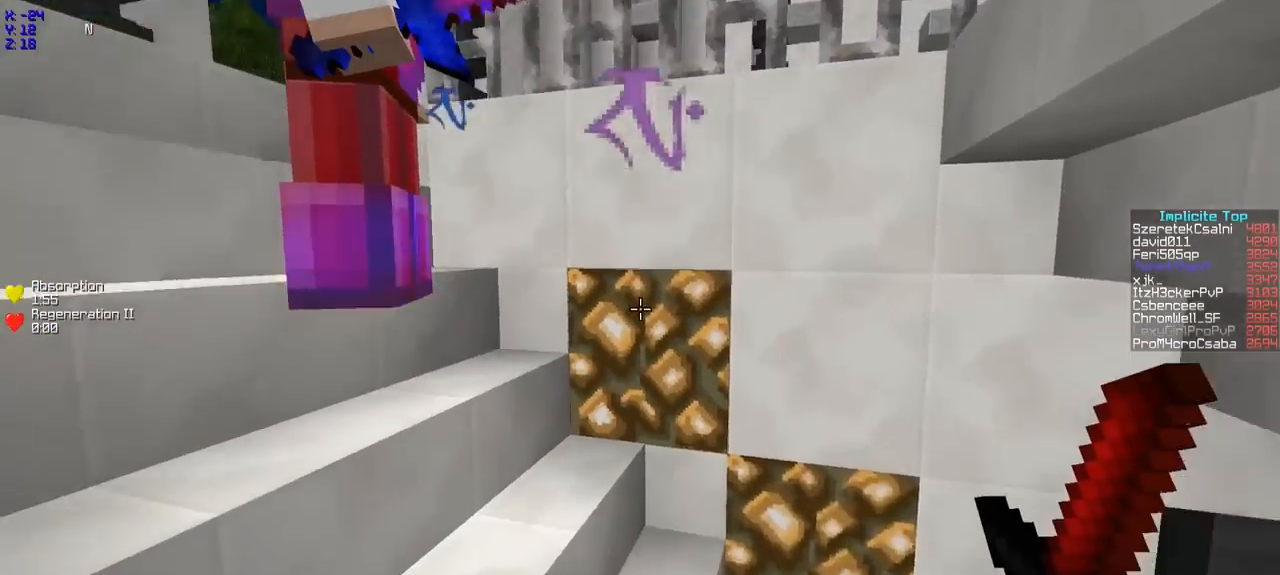
{"keys": [], "events": []}
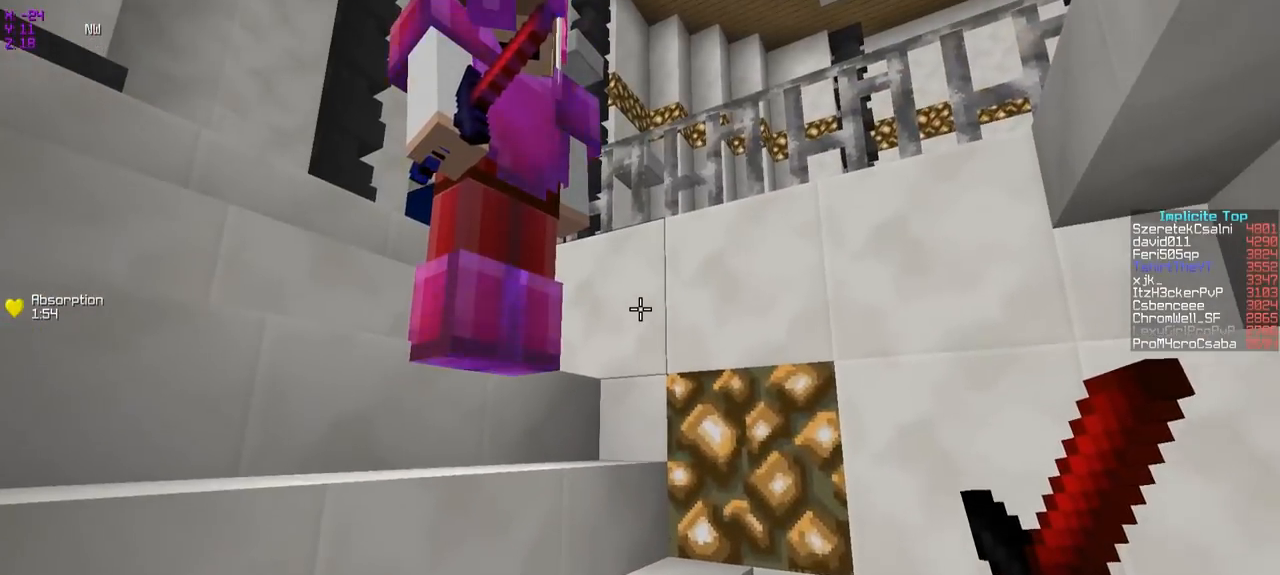
{"keys": [], "events": [[50, "a", "down"], [250, "a", "up"]]}
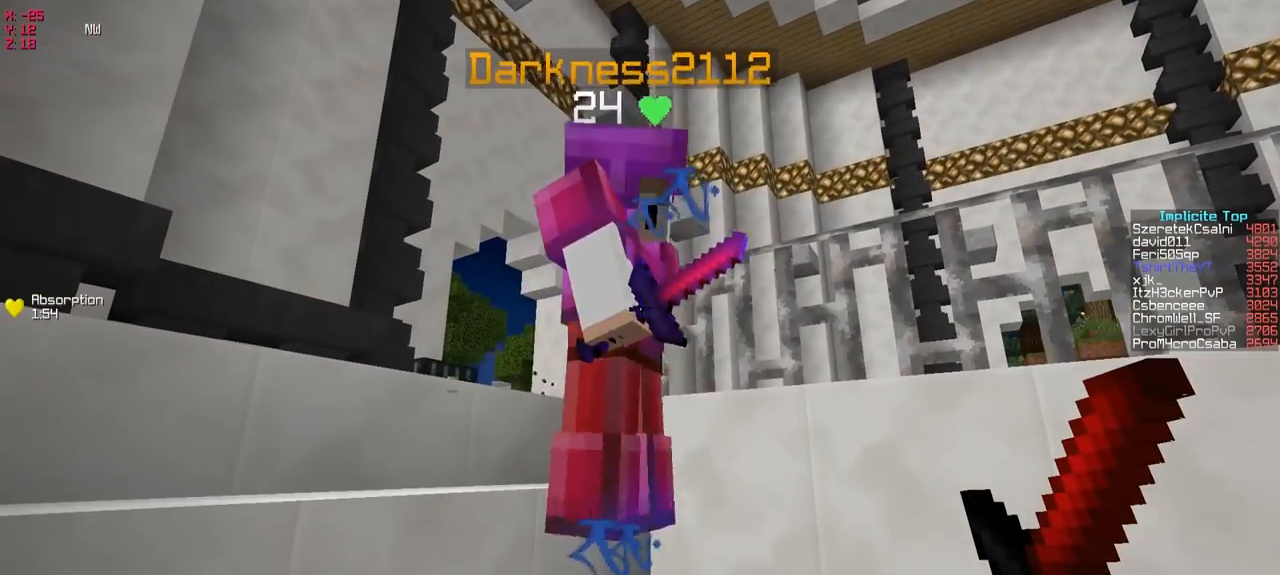
{"keys": [], "events": []}
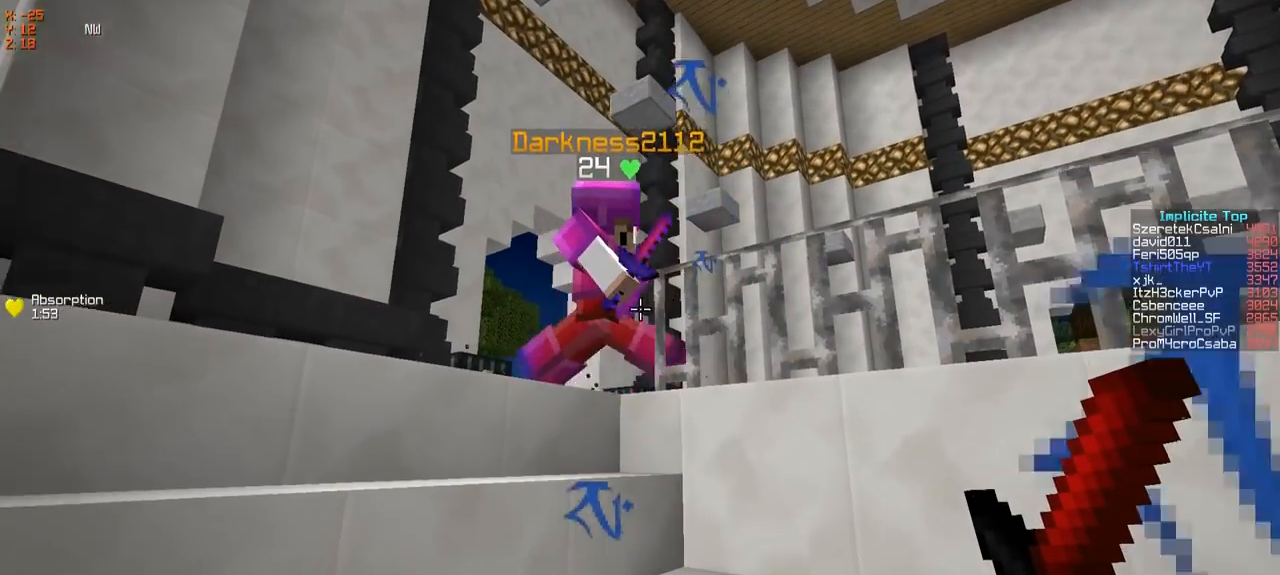
{"keys": [], "events": []}
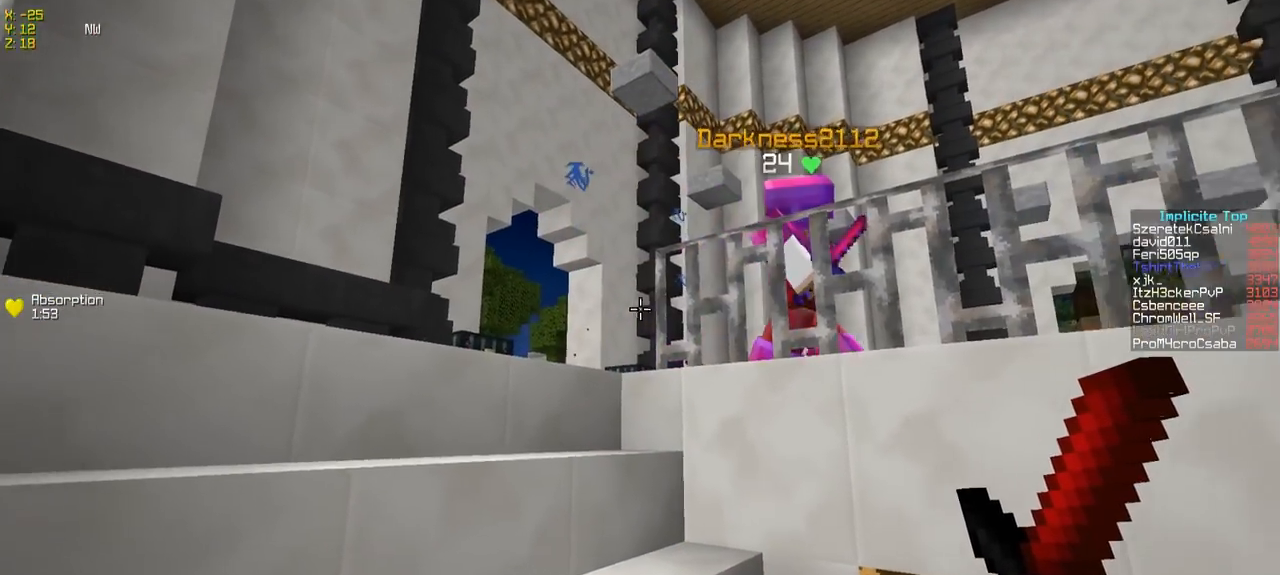
{"keys": [], "events": [[133, "a", "down"], [250, "a", "up"]]}